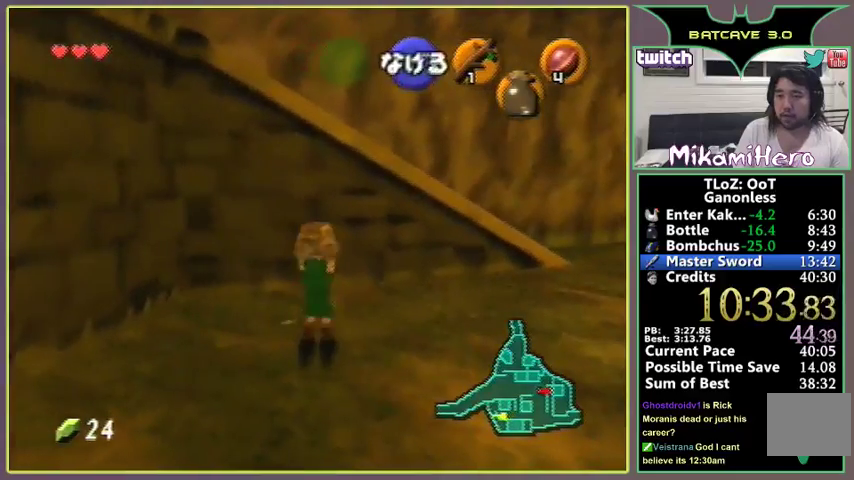
Gameplay with a controller (Nintendo layout); each line is a JSON object with the inputs held at the frame after it. "events" lists button and stick changes between this image and that frame as [ms after this image, input, new state], when the widget could be followed in between. Not read: L3 R3.
{"buttons": [], "left_stick": "up", "events": [[33, "A", "down"], [133, "A", "up"], [167, "A", "down"], [200, "A", "up"], [267, "A", "down"], [333, "A", "up"], [367, "A", "down"], [400, "left_stick", "up"], [433, "A", "up"]]}
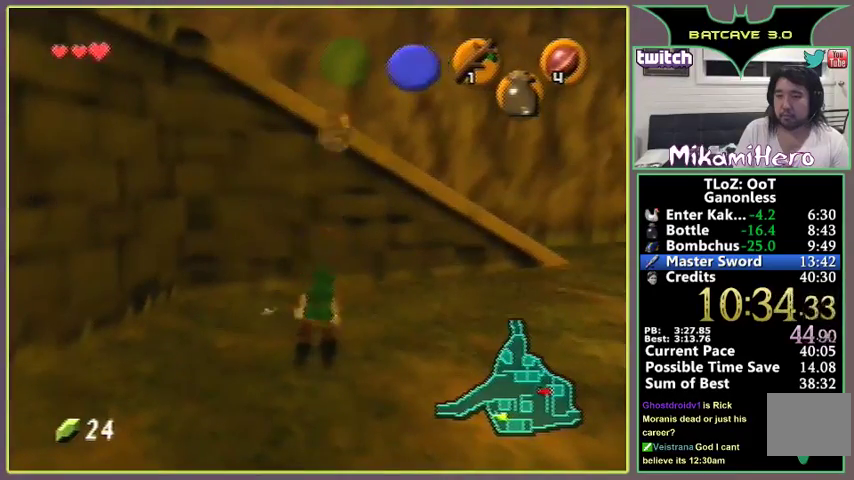
{"buttons": ["C_DOWN"], "left_stick": "center"}
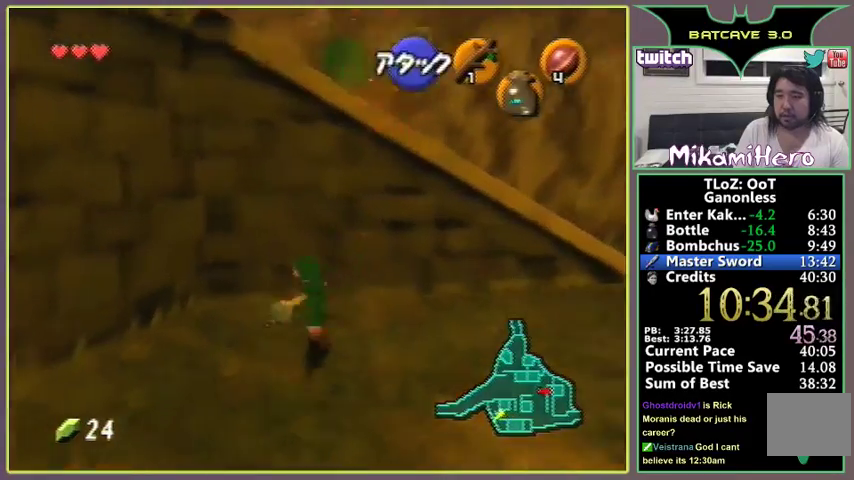
{"buttons": [], "left_stick": "center"}
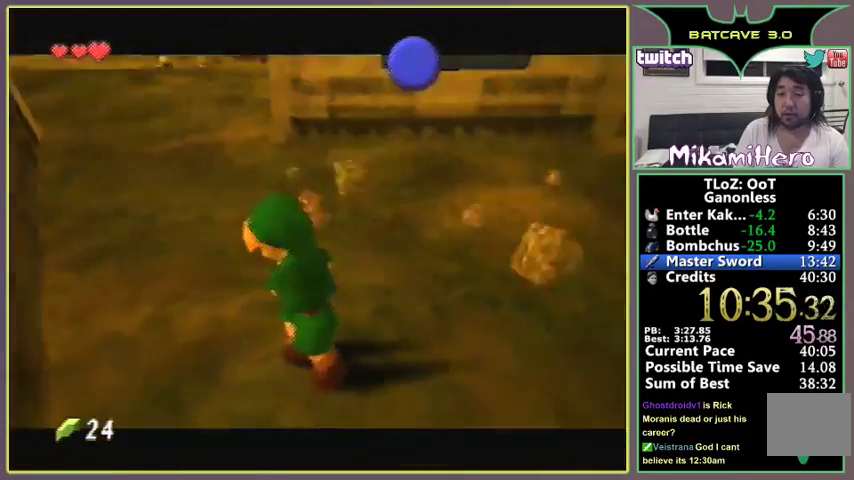
{"buttons": [], "left_stick": "center"}
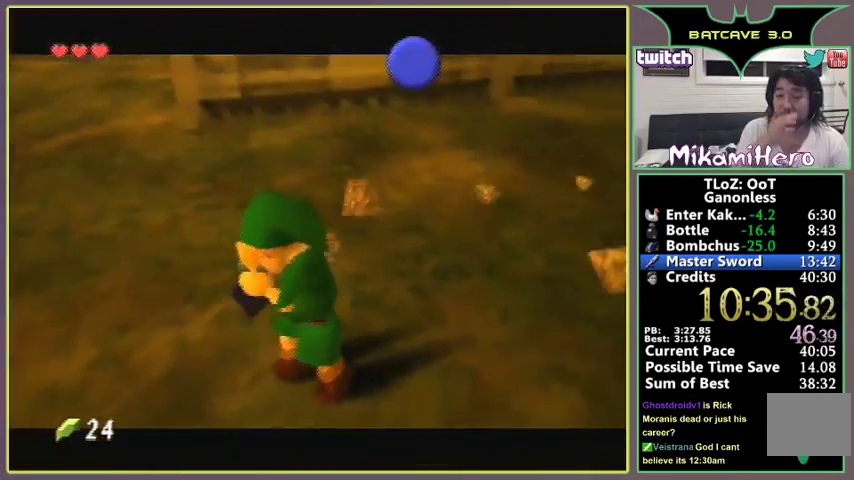
{"buttons": [], "left_stick": "center"}
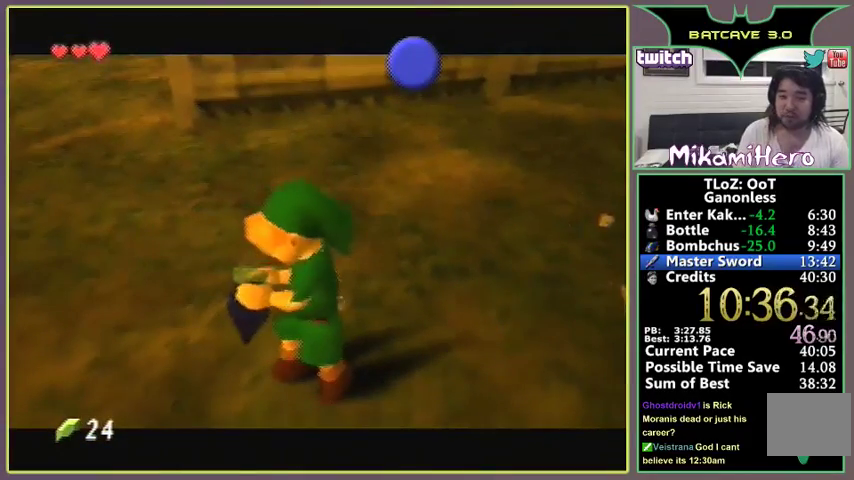
{"buttons": [], "left_stick": "center"}
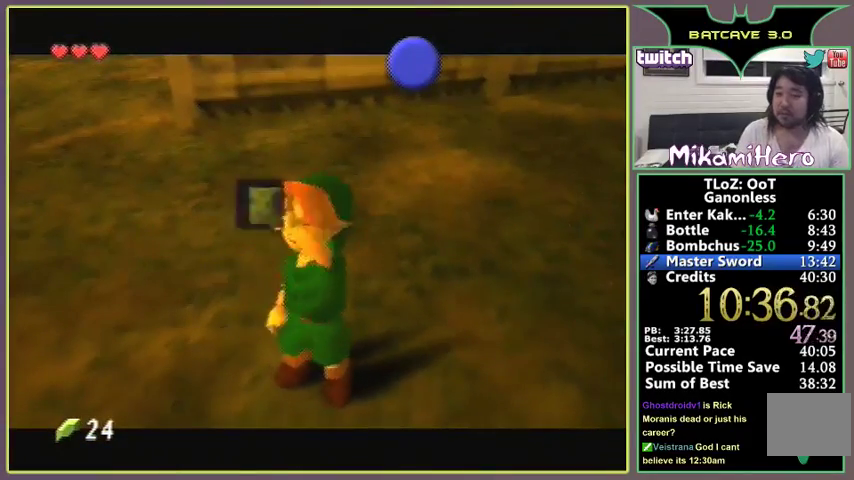
{"buttons": [], "left_stick": "center"}
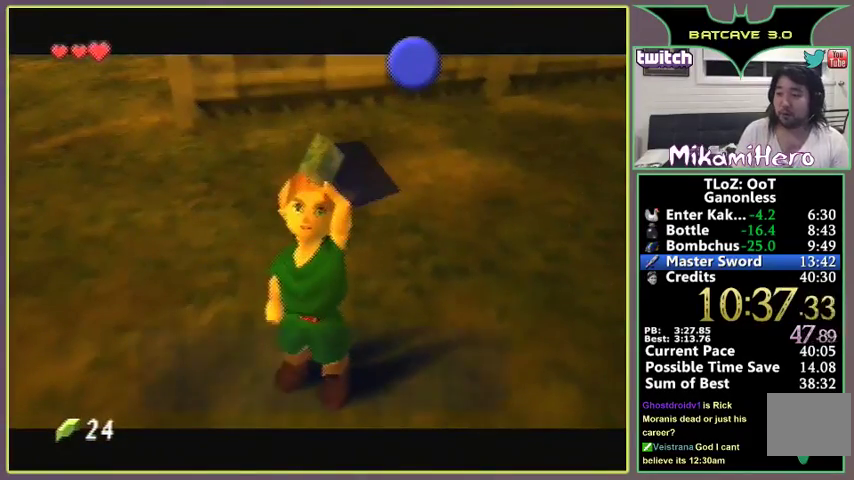
{"buttons": [], "left_stick": "center", "events": [[367, "B", "down"], [433, "B", "up"]]}
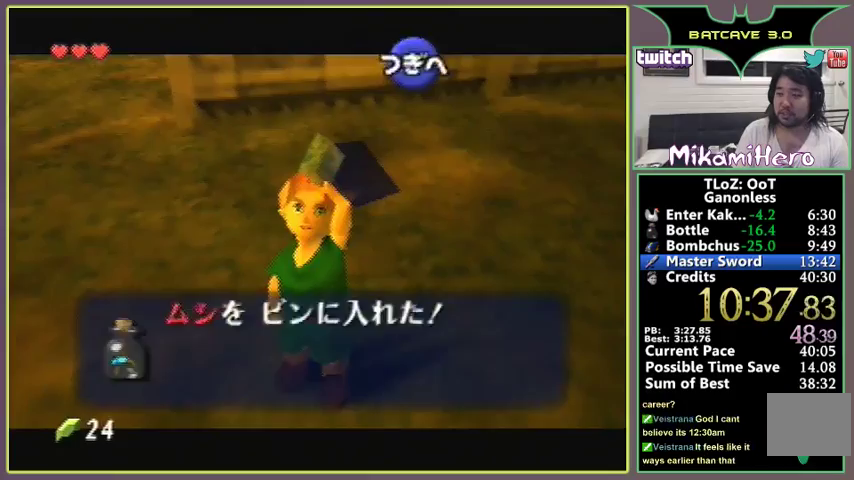
{"buttons": [], "left_stick": "up-left", "events": [[67, "B", "down"], [167, "B", "up"], [200, "left_stick", "up-left"], [400, "A", "down"], [500, "A", "up"]]}
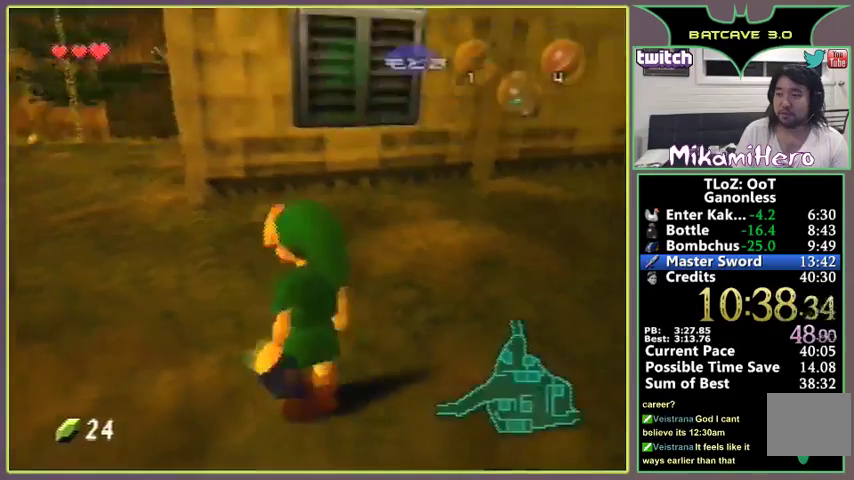
{"buttons": [], "left_stick": "up", "events": [[33, "left_stick", "up"]]}
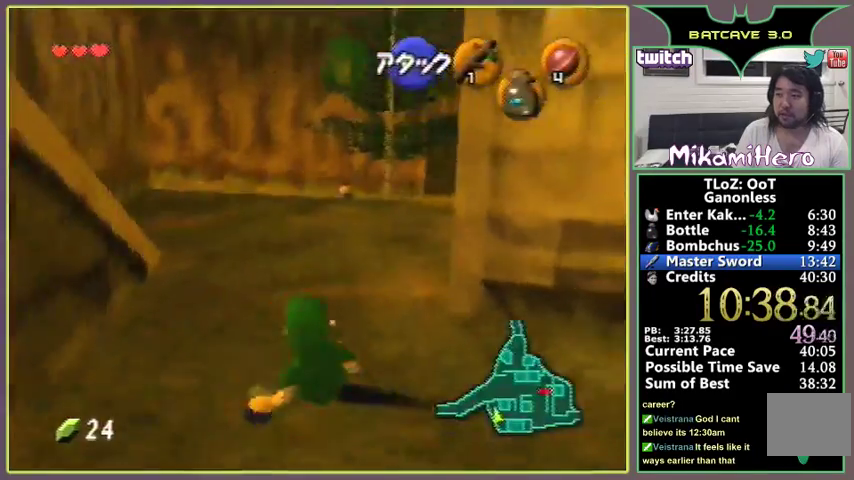
{"buttons": [], "left_stick": "up", "events": [[33, "left_stick", "up-left"], [467, "left_stick", "up"]]}
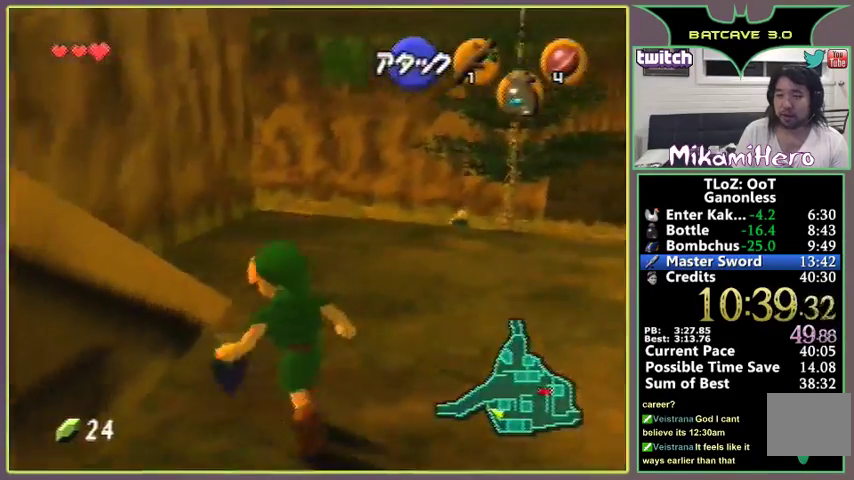
{"buttons": ["A"], "left_stick": "up", "events": [[100, "A", "down"]]}
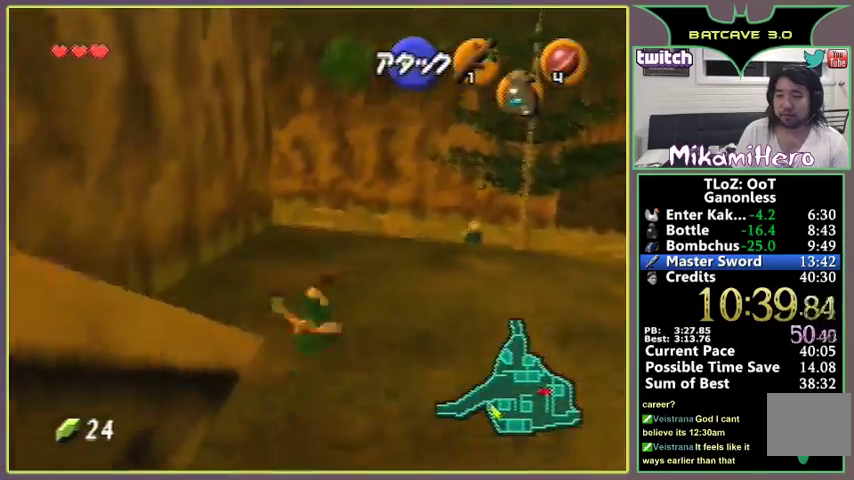
{"buttons": ["A"], "left_stick": "up", "events": [[167, "A", "up"], [367, "A", "down"]]}
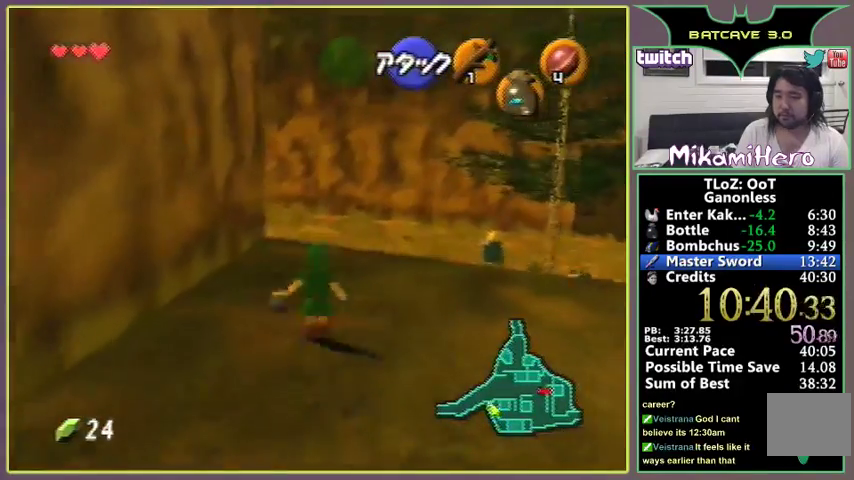
{"buttons": [], "left_stick": "up", "events": [[467, "A", "up"]]}
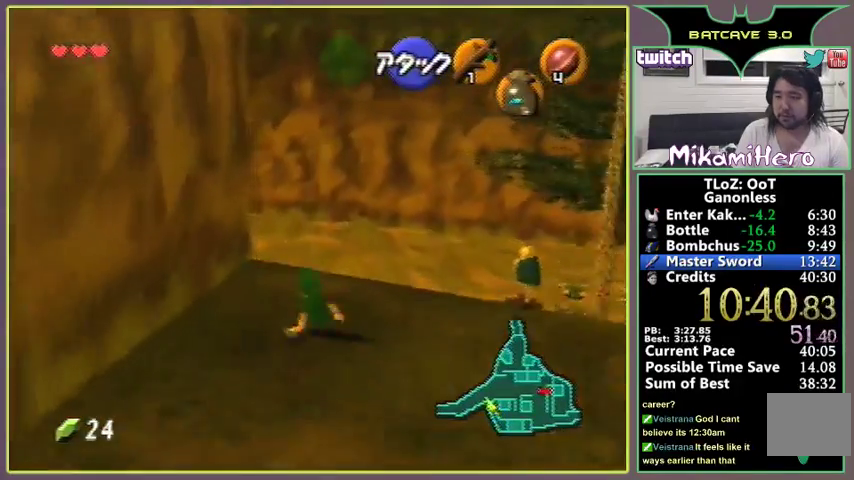
{"buttons": ["A"], "left_stick": "up", "events": [[167, "A", "down"]]}
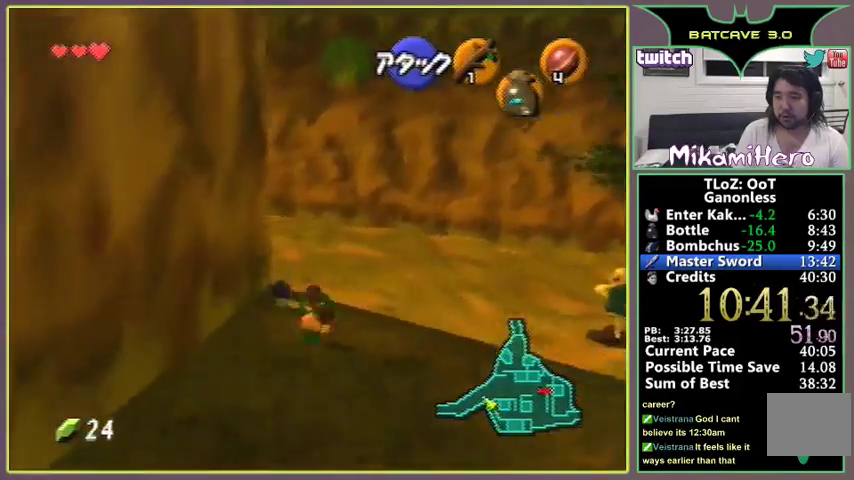
{"buttons": [], "left_stick": "up-left", "events": [[200, "A", "up"], [400, "left_stick", "up-left"]]}
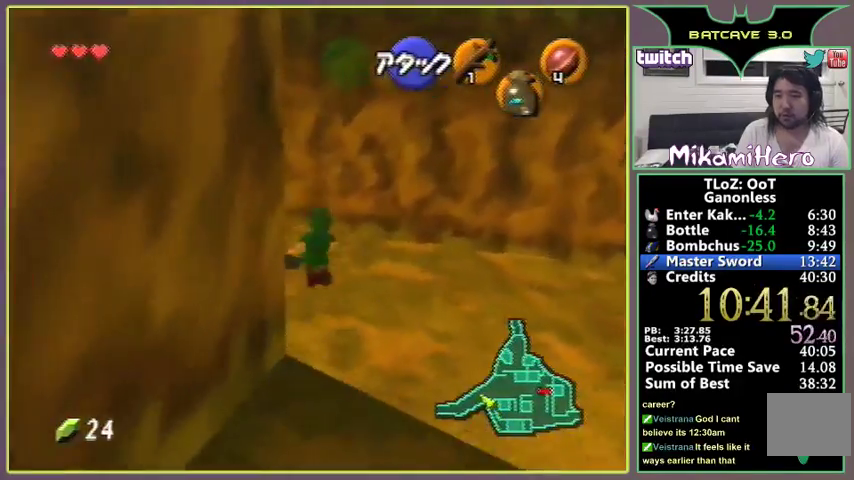
{"buttons": [], "left_stick": "up-left"}
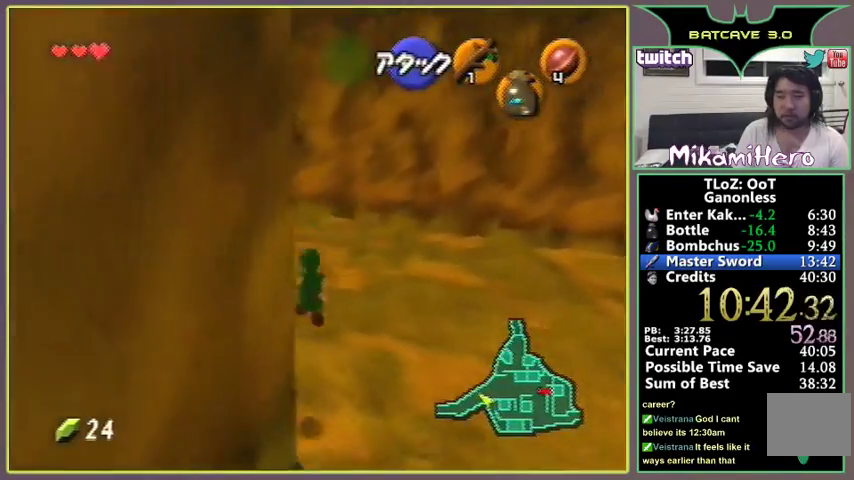
{"buttons": [], "left_stick": "up-left", "events": [[400, "A", "down"], [500, "A", "up"]]}
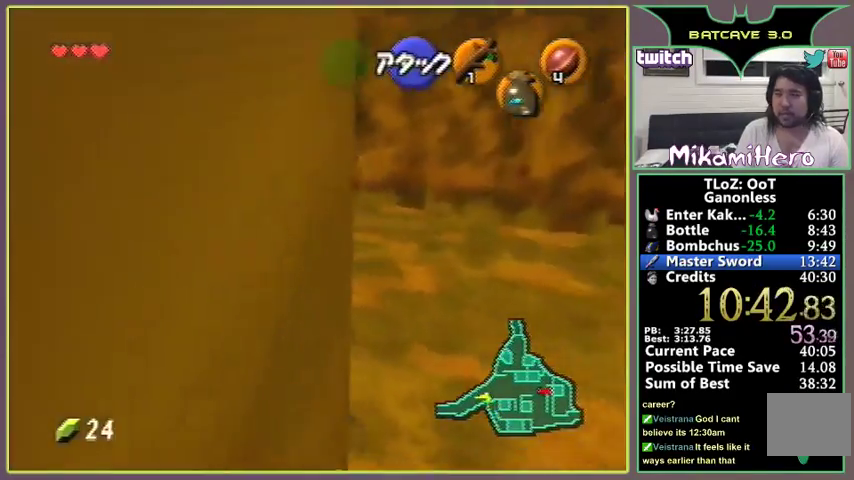
{"buttons": [], "left_stick": "up-left"}
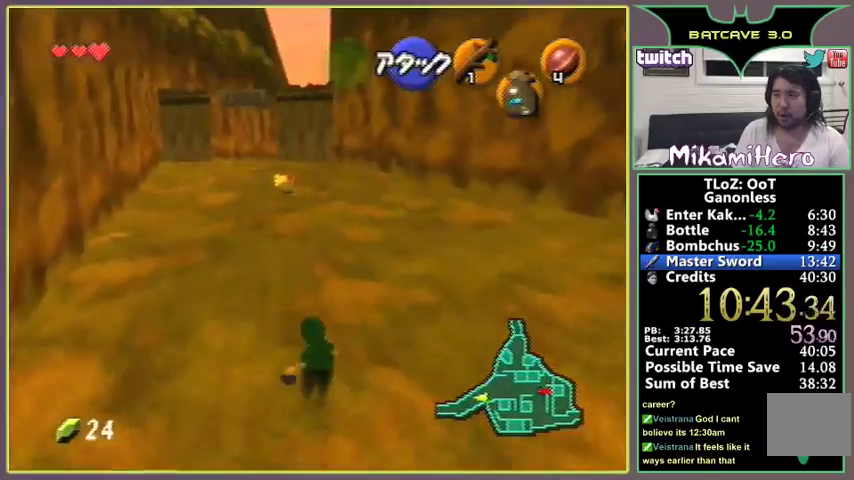
{"buttons": [], "left_stick": "down", "events": [[300, "left_stick", "up"], [467, "left_stick", "down"]]}
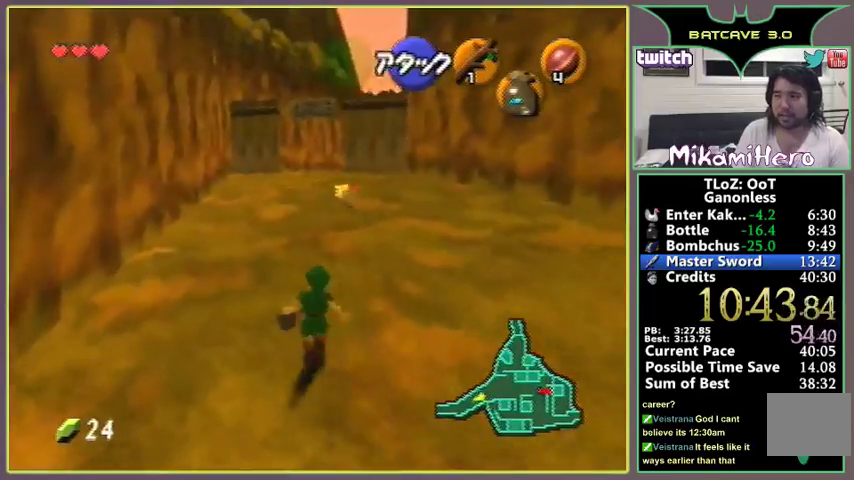
{"buttons": [], "left_stick": "down"}
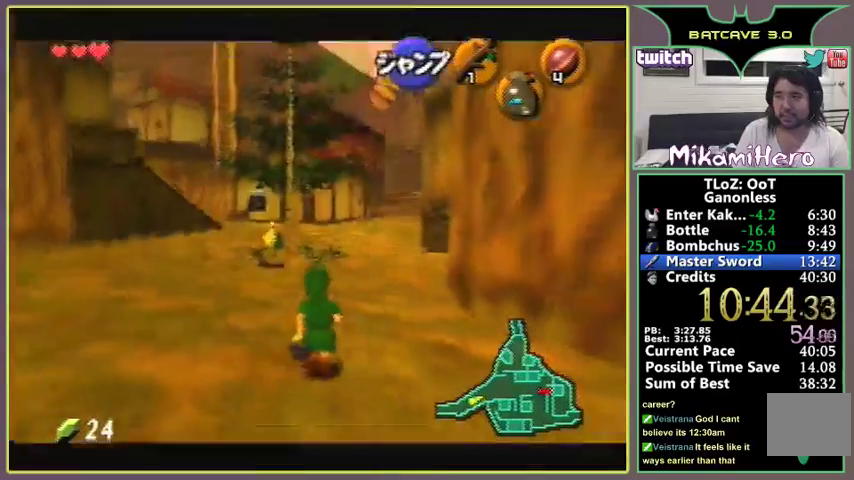
{"buttons": [], "left_stick": "down"}
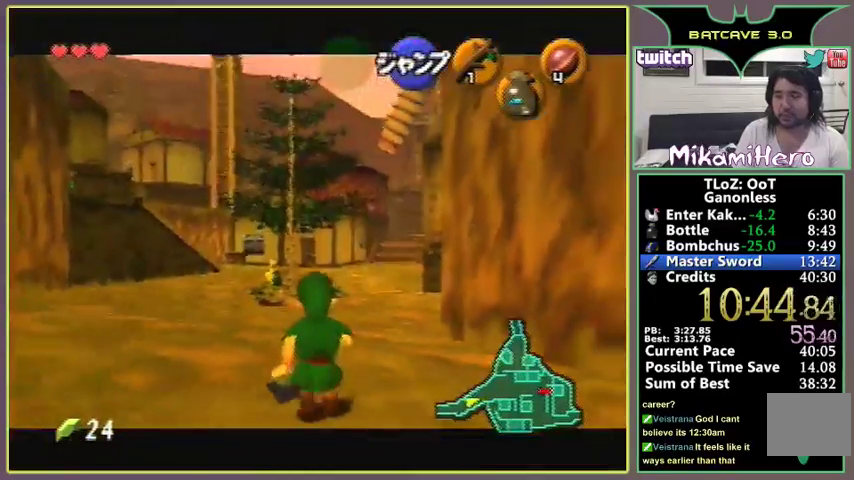
{"buttons": [], "left_stick": "down"}
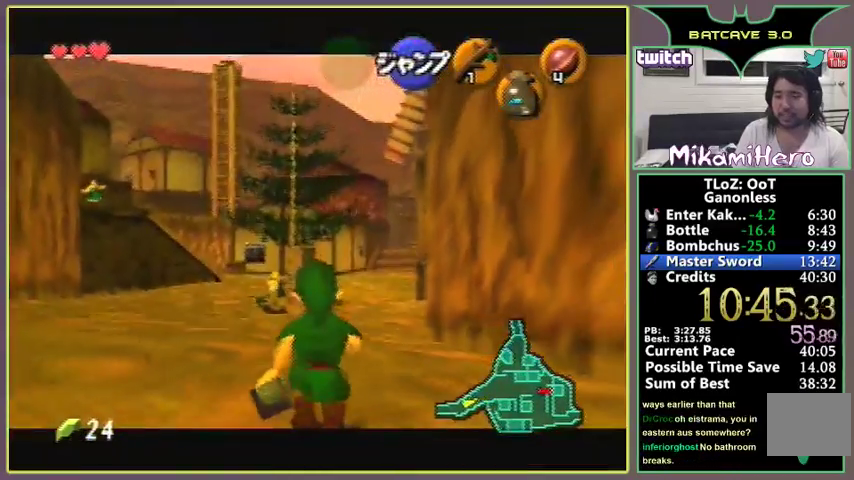
{"buttons": [], "left_stick": "down"}
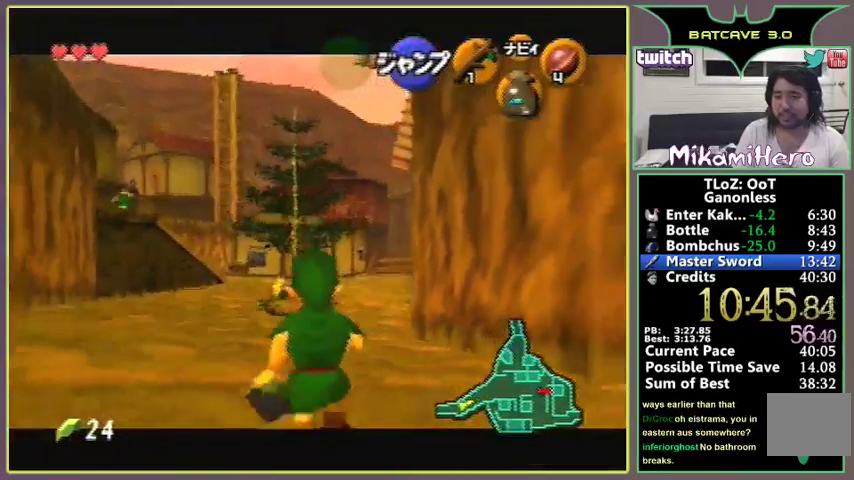
{"buttons": [], "left_stick": "down"}
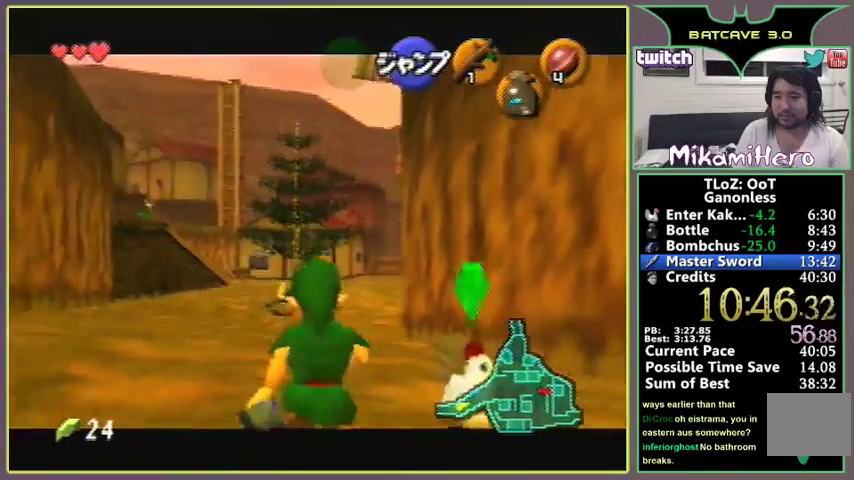
{"buttons": [], "left_stick": "down"}
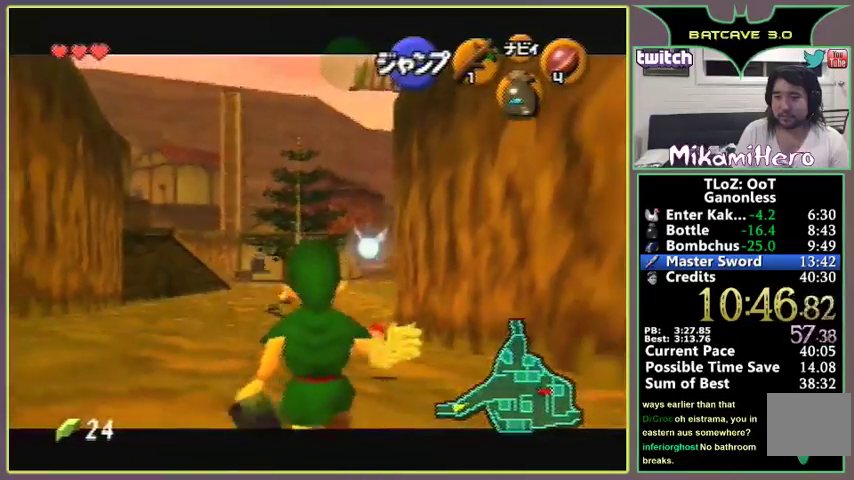
{"buttons": [], "left_stick": "down"}